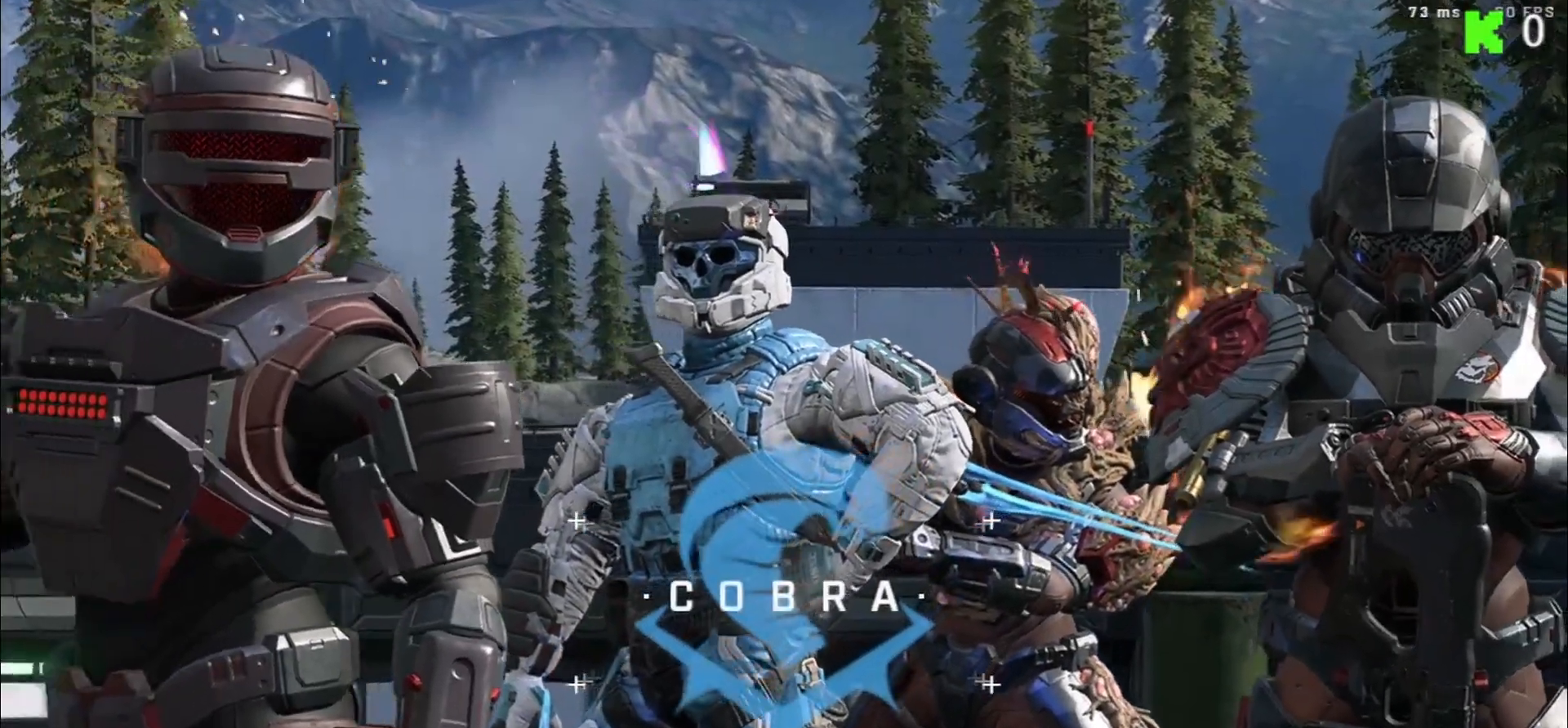
Gameplay with a controller (Xbox layout); each line is a JSON object with the inputs held at the frame after it. "events" lists button and stick changes between this image and that frame as [ms after this image, input, new state], when the widget could be followed in between.
{"buttons": [], "left_stick": "center", "right_stick": "center", "events": [[317, "SELECT", "down"], [450, "SELECT", "up"]]}
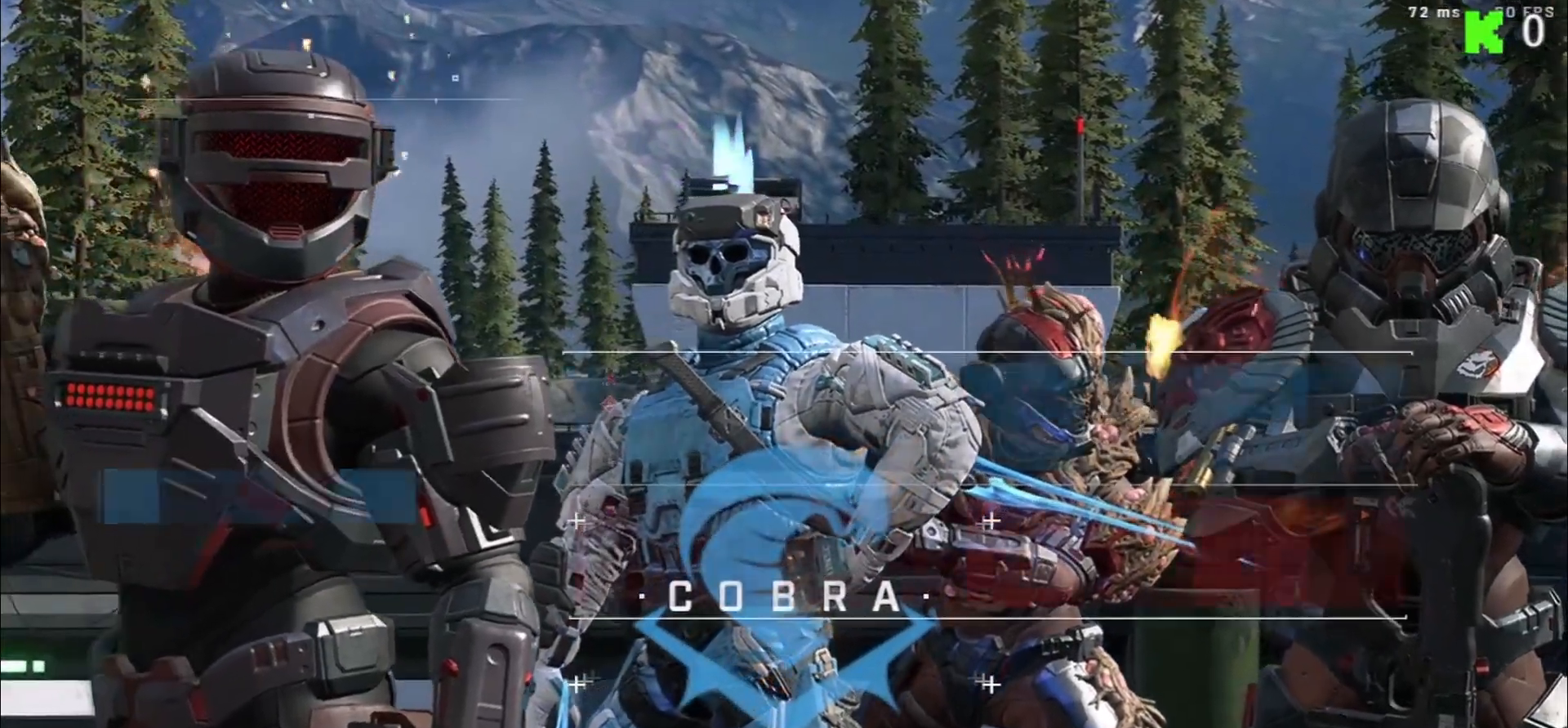
{"buttons": [], "left_stick": "center", "right_stick": "center", "events": []}
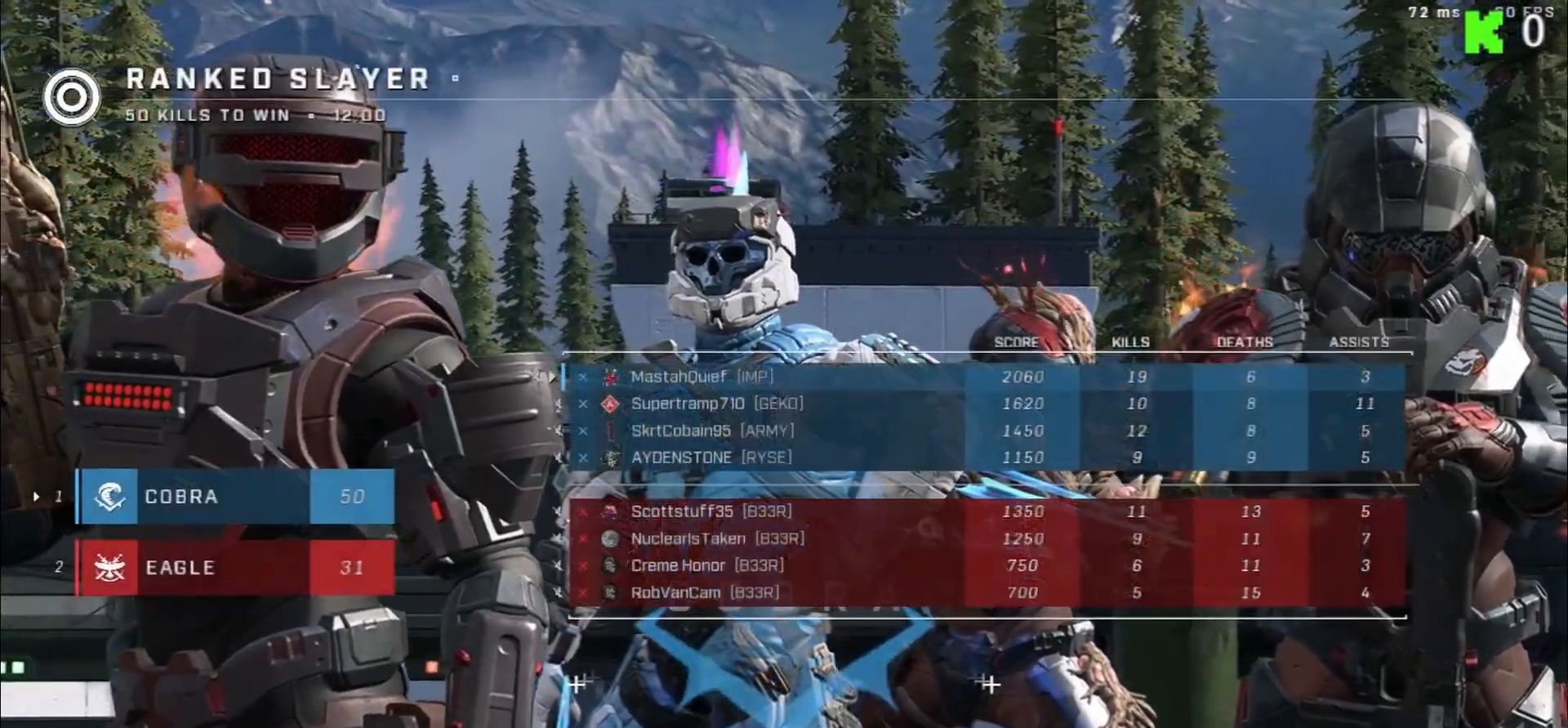
{"buttons": [], "left_stick": "center", "right_stick": "center", "events": []}
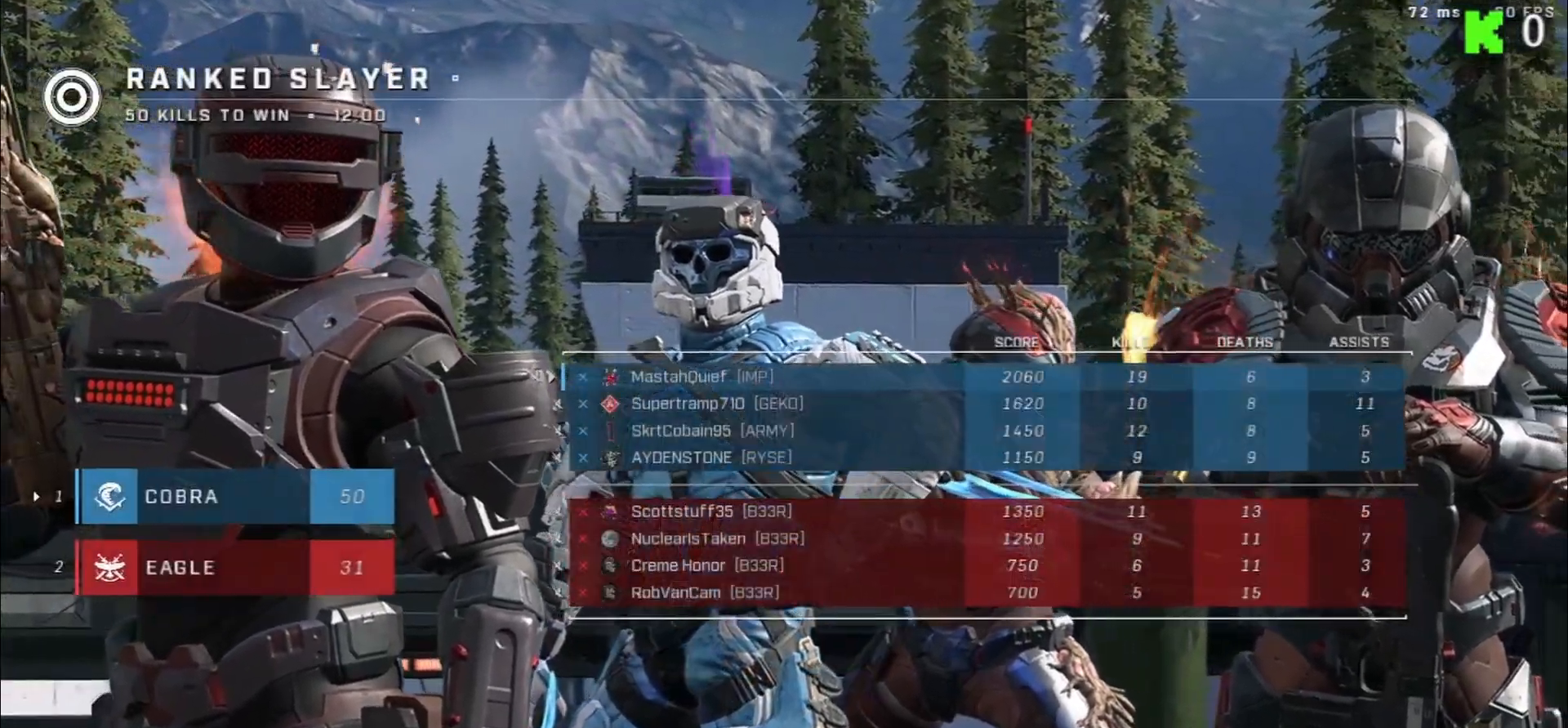
{"buttons": ["SELECT"], "left_stick": "center", "right_stick": "center", "events": [[450, "SELECT", "down"]]}
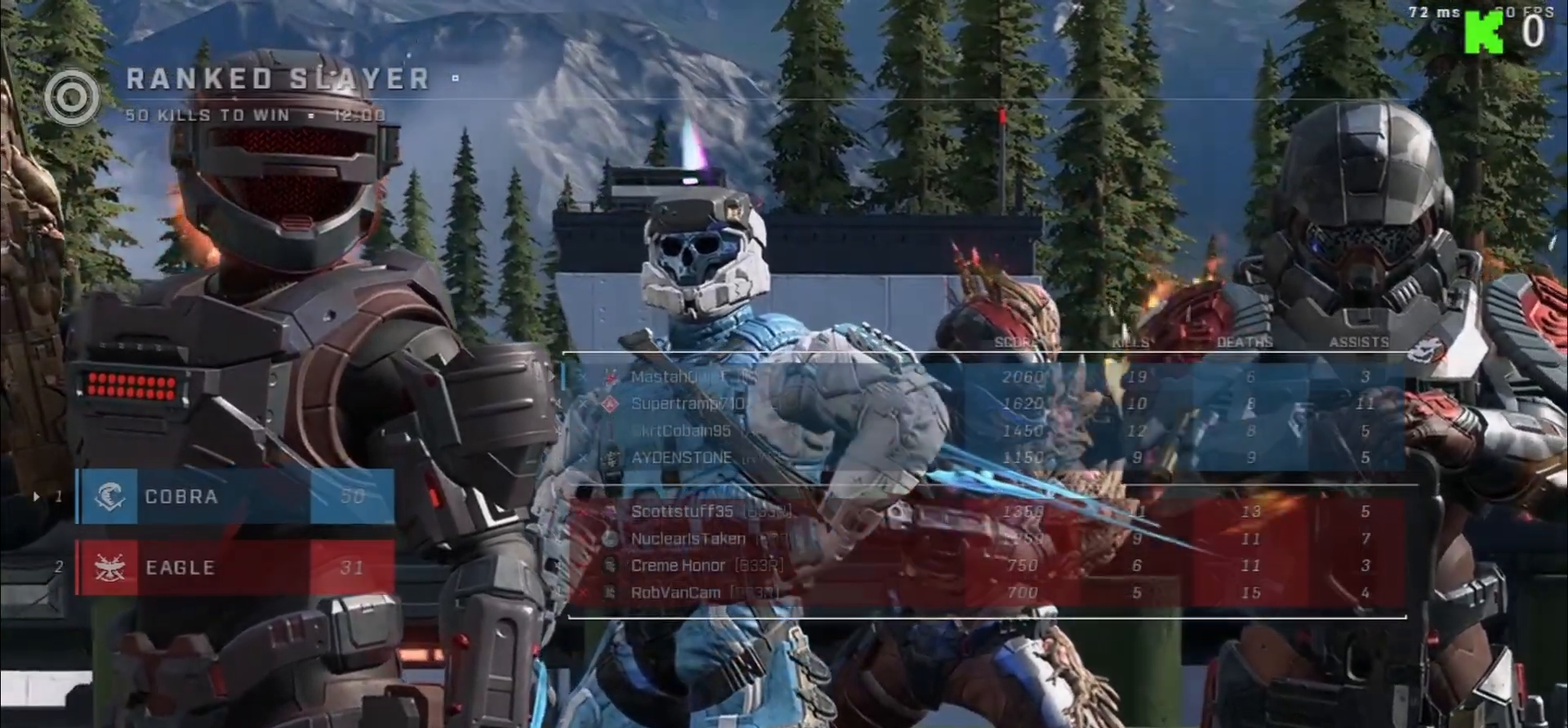
{"buttons": [], "left_stick": "center", "right_stick": "center", "events": [[17, "SELECT", "up"]]}